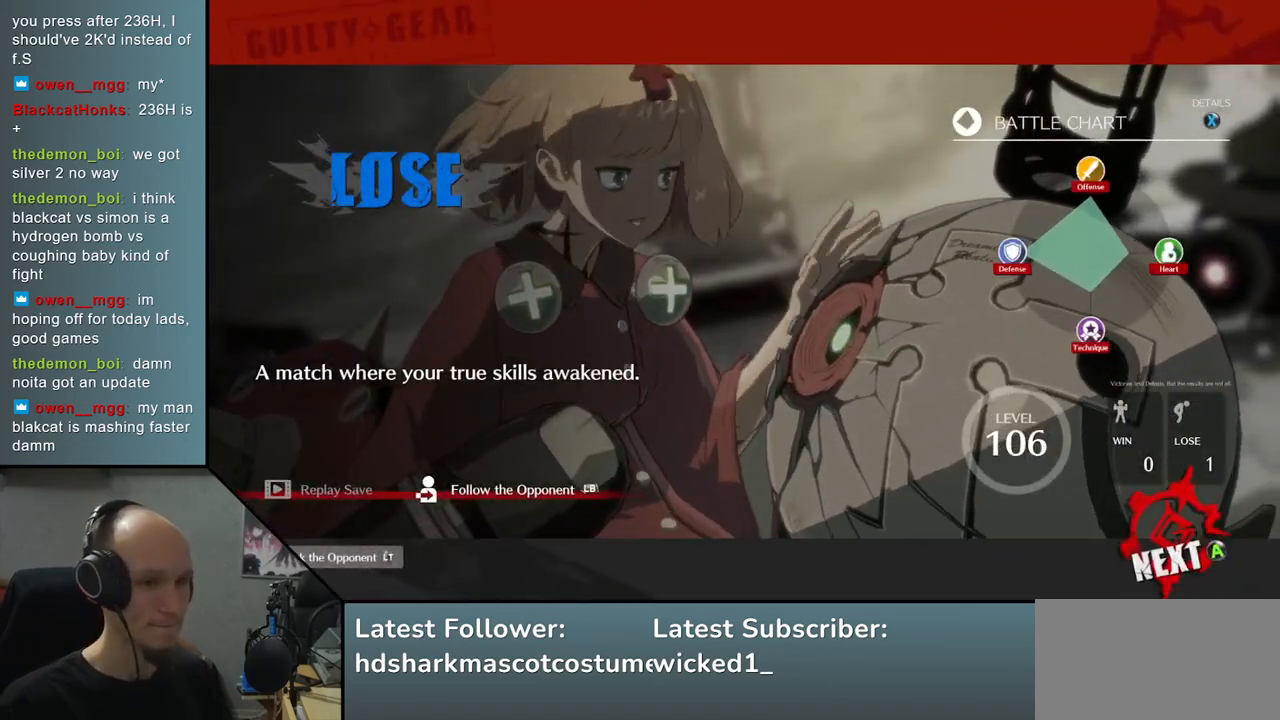
Gameplay with a controller (arcade stick); each line is a JSON object with the inputs held at the frame after it. "events" lists button and stick changes between this image and that frame as [ms after this image, input, new state], when the widget could be followed in between. Not read: L3 R3 other_buttons.
{"buttons": ["L1"], "left_stick": "center", "right_stick": "center", "events": [[483, "L1", "down"]]}
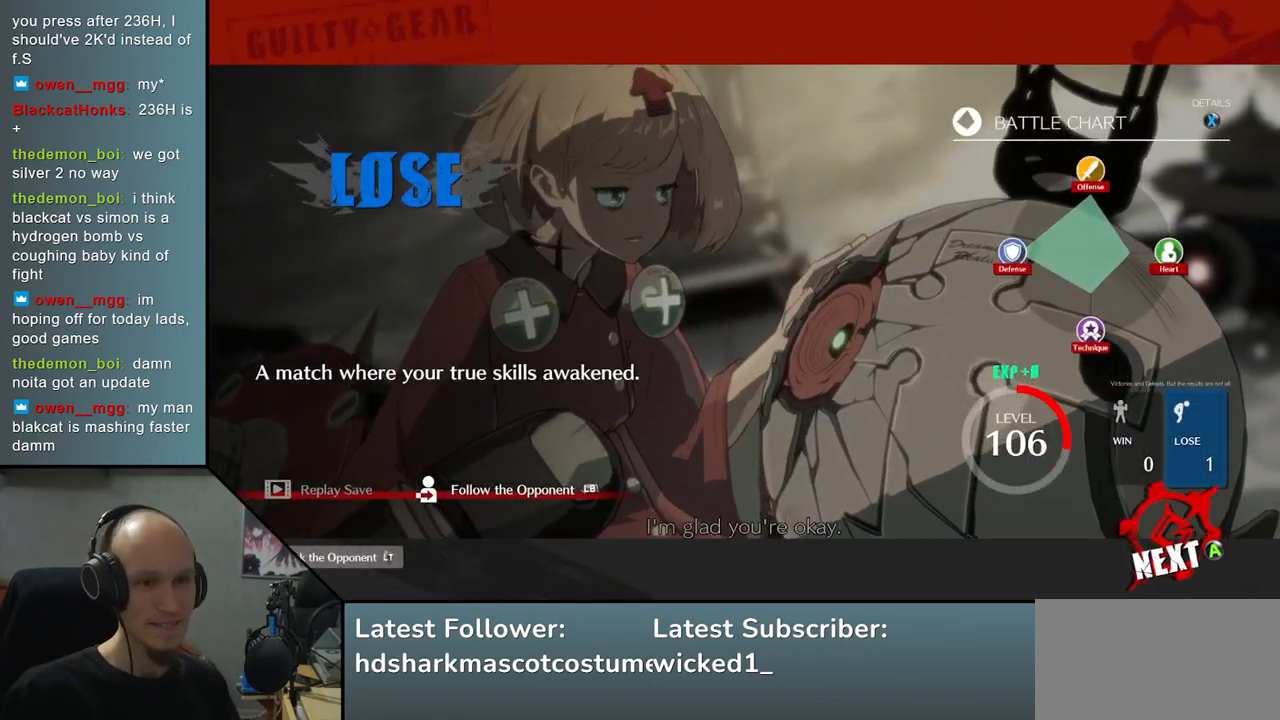
{"buttons": [], "left_stick": "center", "right_stick": "center", "events": [[67, "L1", "up"]]}
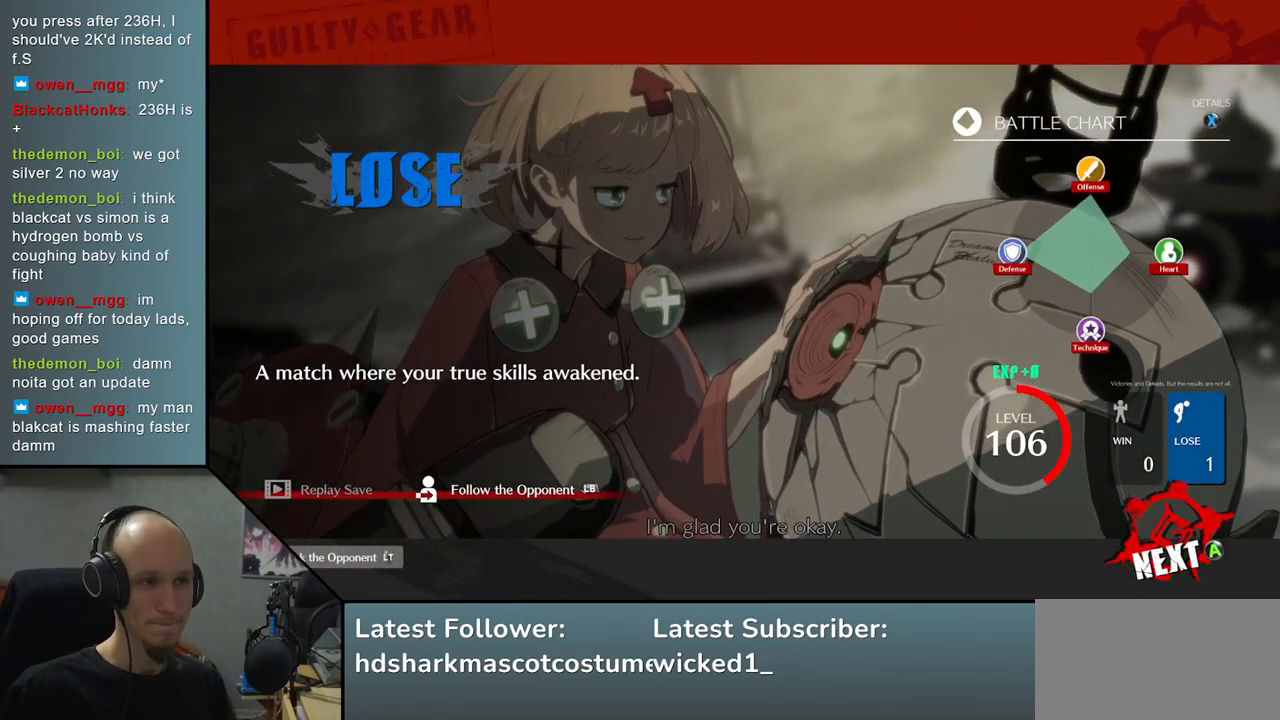
{"buttons": [], "left_stick": "center", "right_stick": "center", "events": [[17, "L1", "down"], [67, "L1", "up"]]}
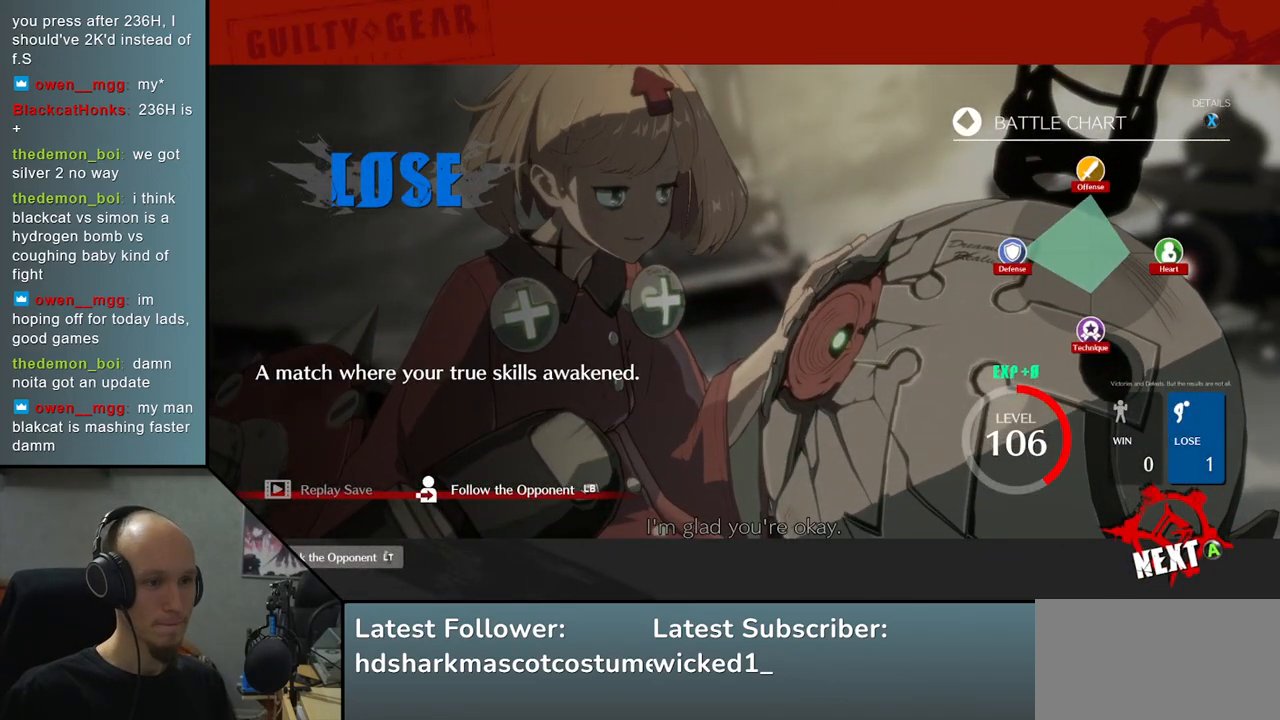
{"buttons": [], "left_stick": "center", "right_stick": "center", "events": [[33, "L1", "down"], [117, "L1", "up"]]}
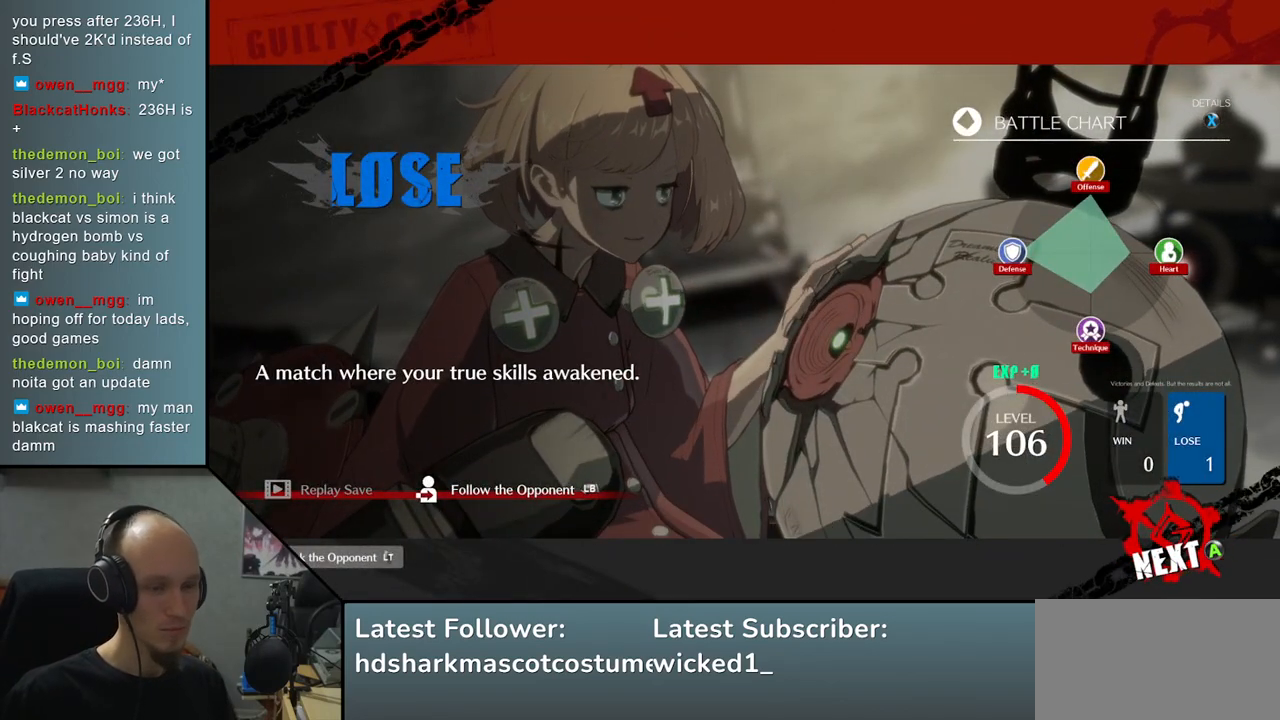
{"buttons": [], "left_stick": "center", "right_stick": "center", "events": []}
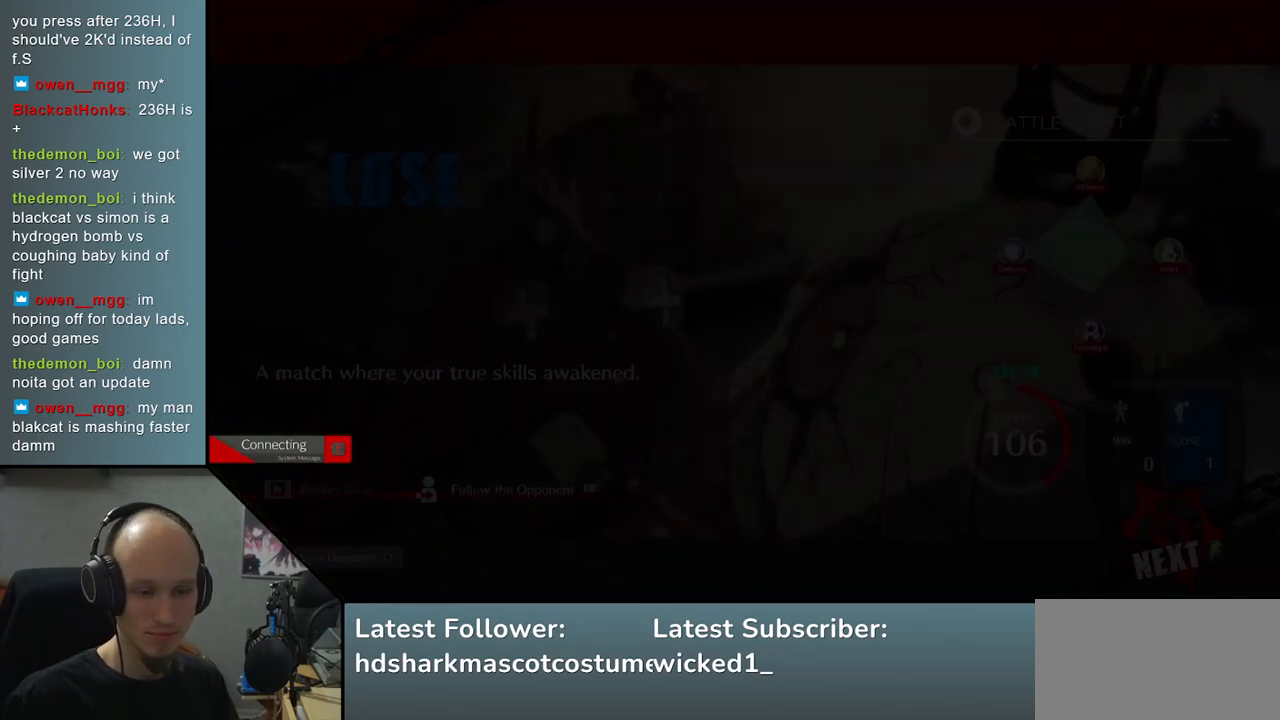
{"buttons": [], "left_stick": "center", "right_stick": "center", "events": []}
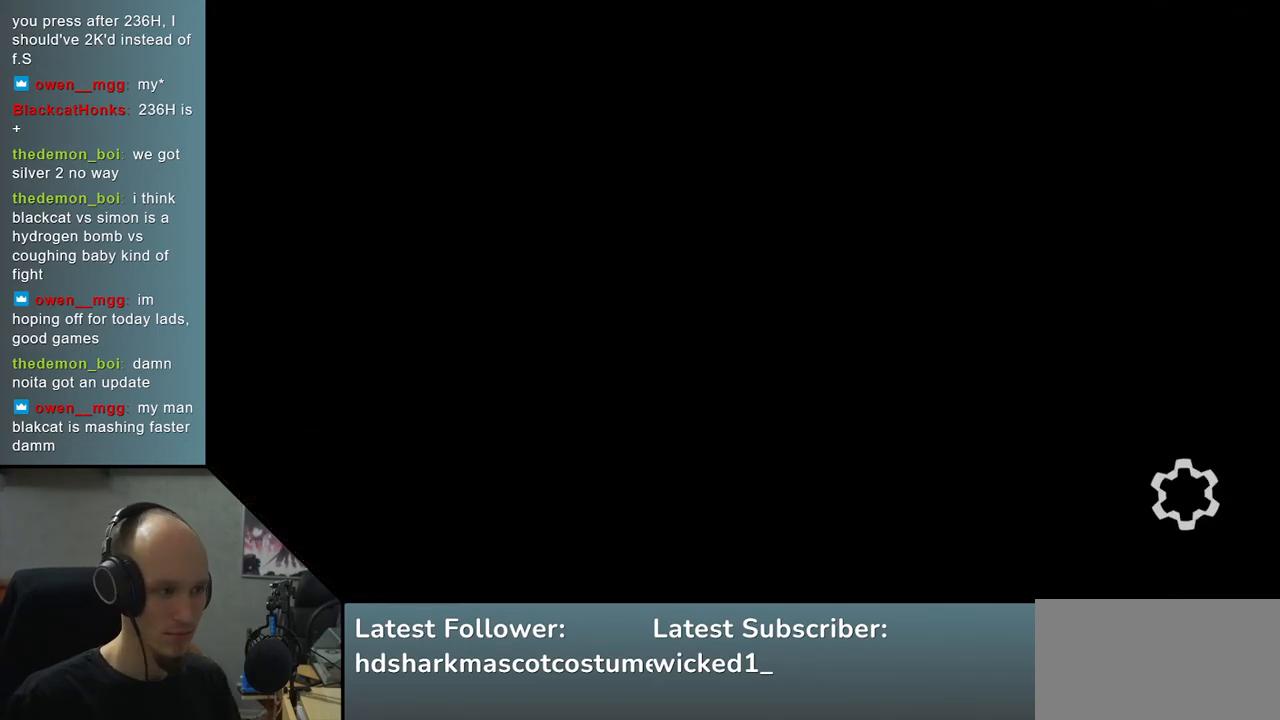
{"buttons": [], "left_stick": "center", "right_stick": "center", "events": []}
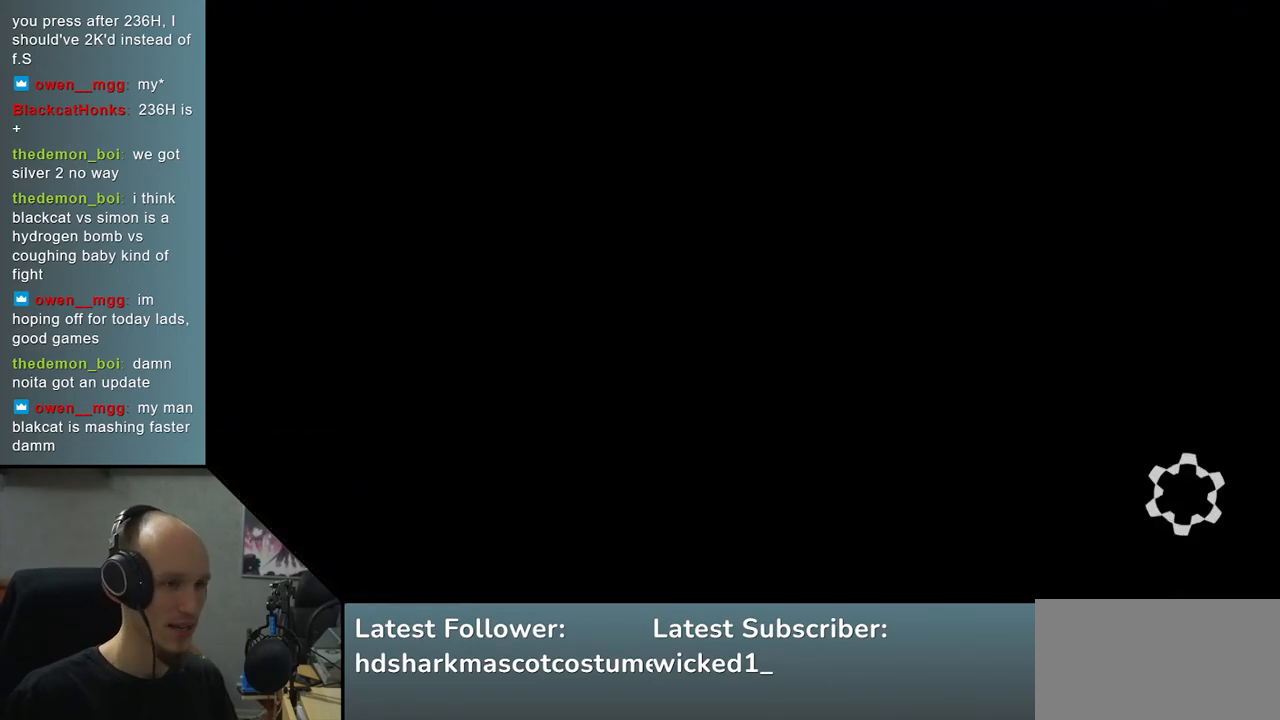
{"buttons": [], "left_stick": "center", "right_stick": "center", "events": []}
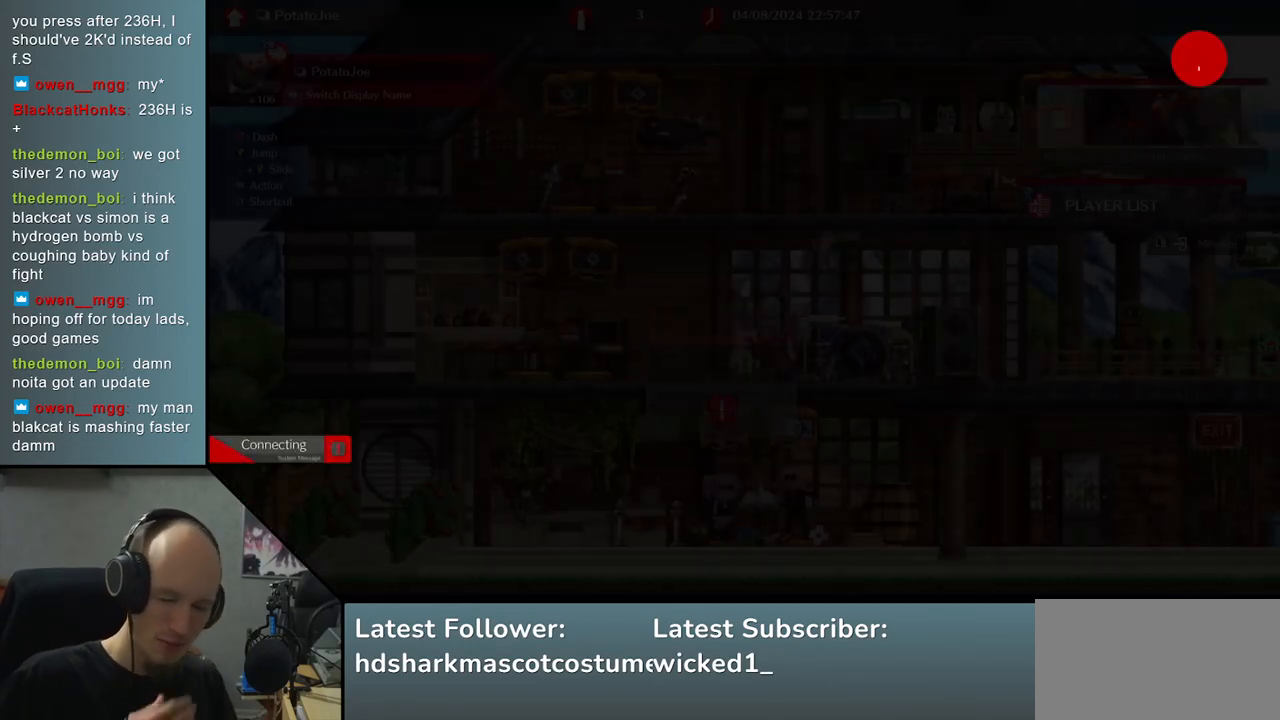
{"buttons": [], "left_stick": "center", "right_stick": "center", "events": []}
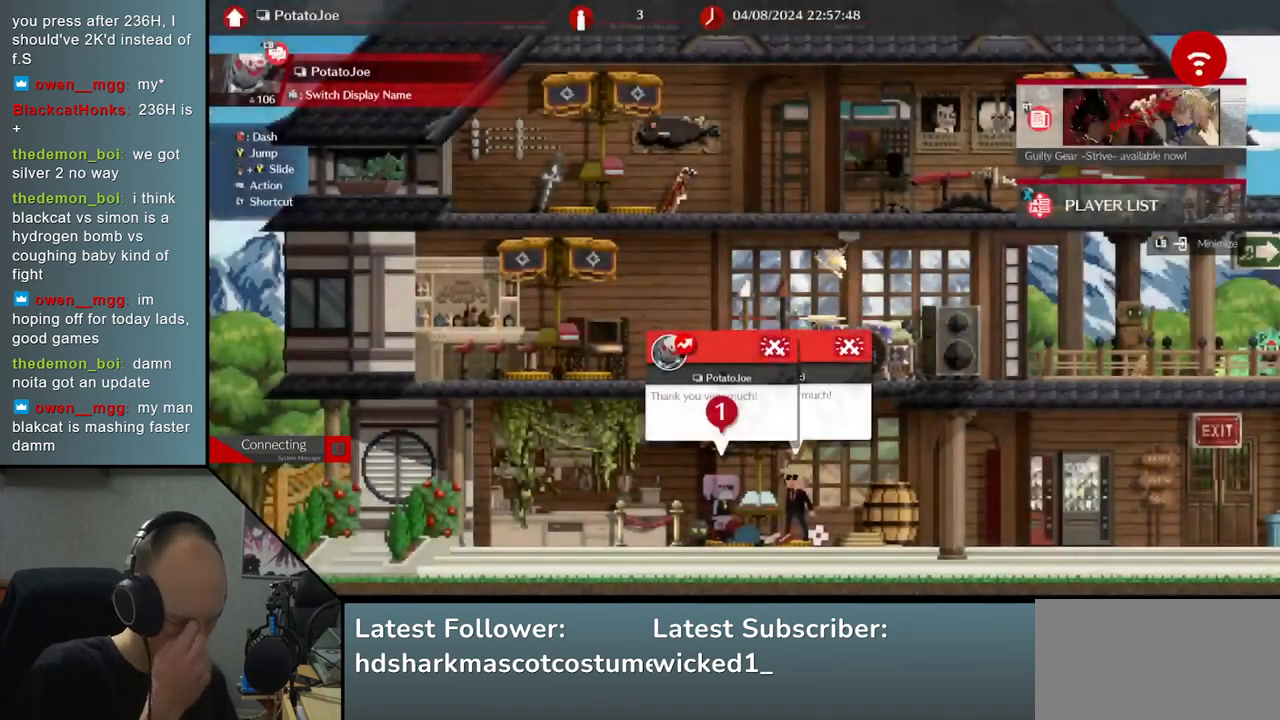
{"buttons": [], "left_stick": "center", "right_stick": "center", "events": []}
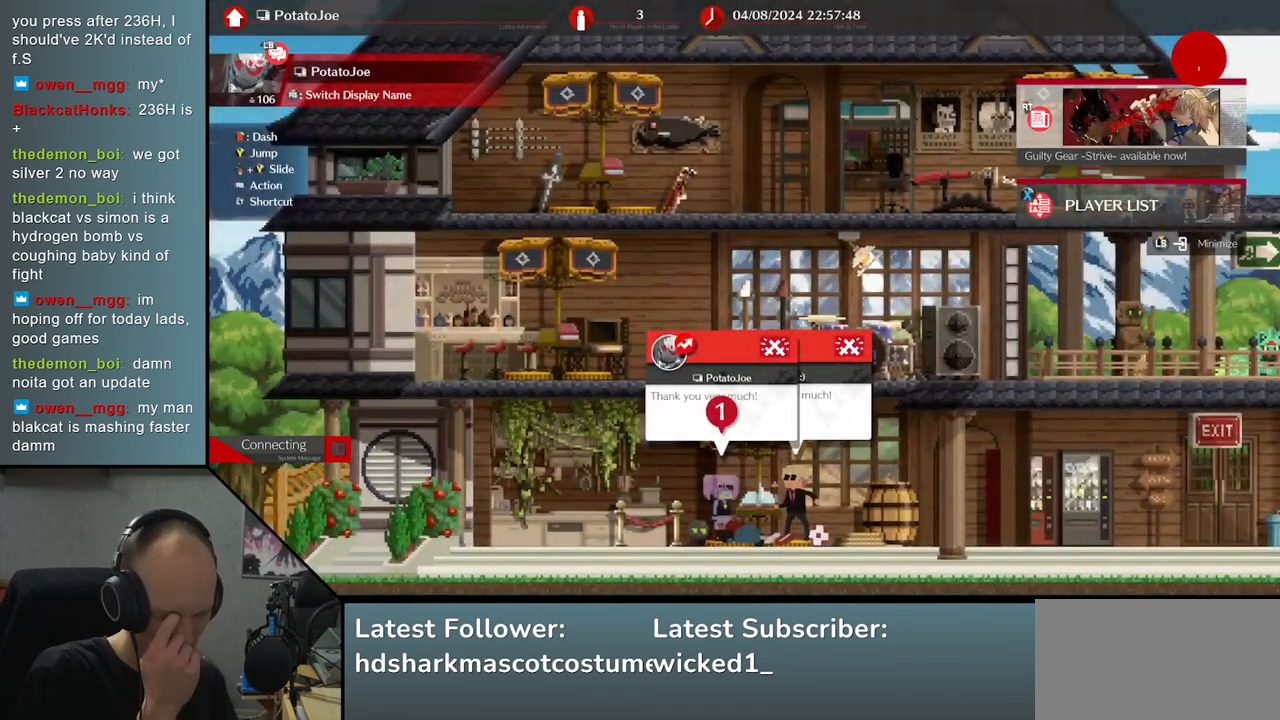
{"buttons": [], "left_stick": "center", "right_stick": "center", "events": []}
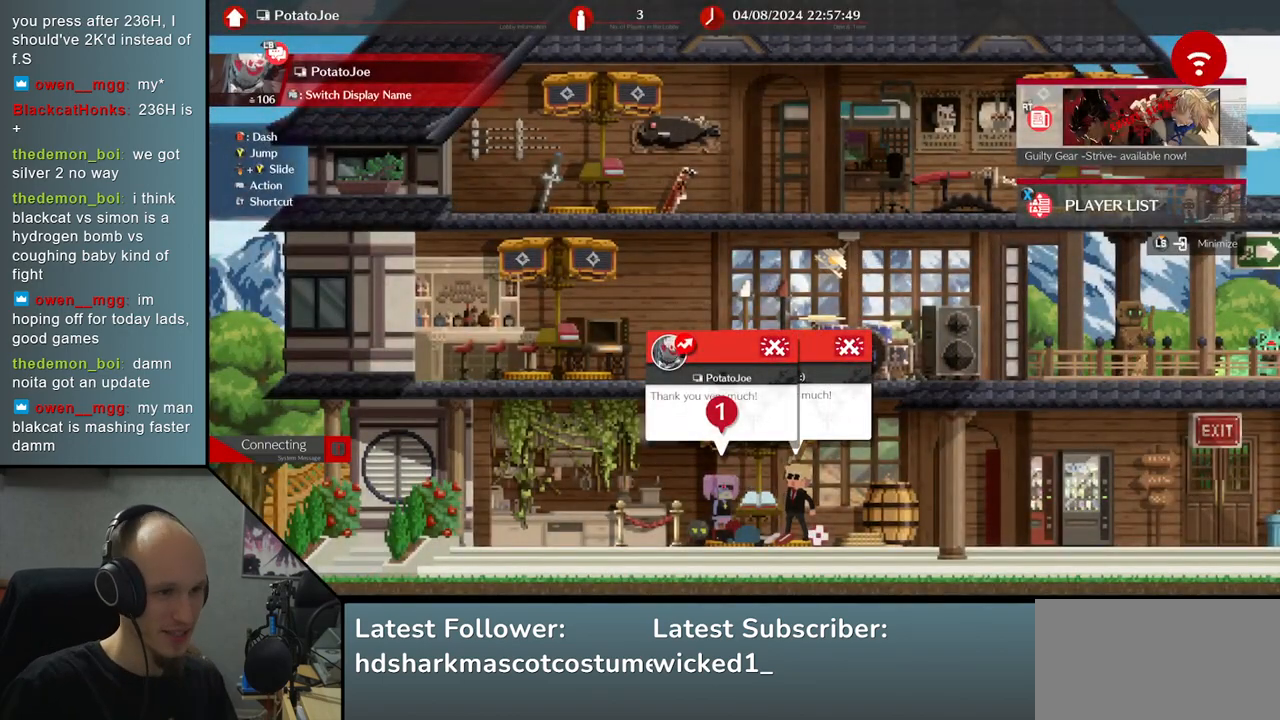
{"buttons": [], "left_stick": "center", "right_stick": "center", "events": []}
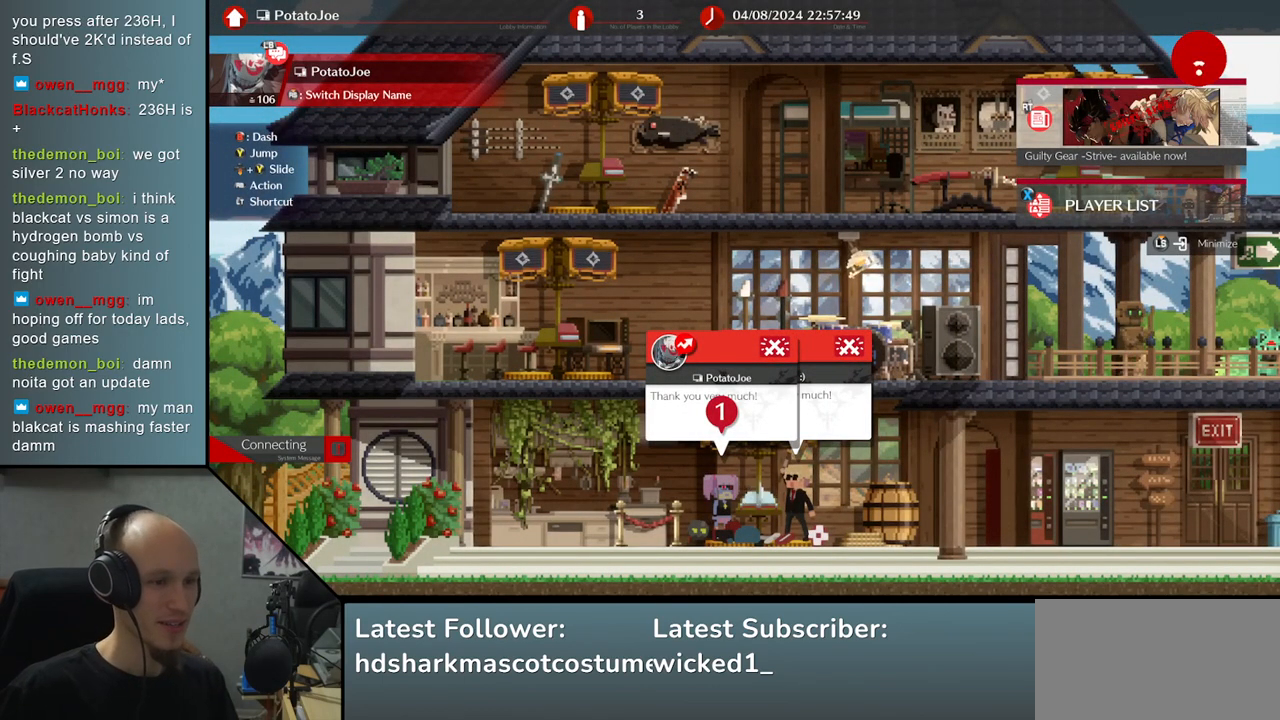
{"buttons": [], "left_stick": "center", "right_stick": "center", "events": []}
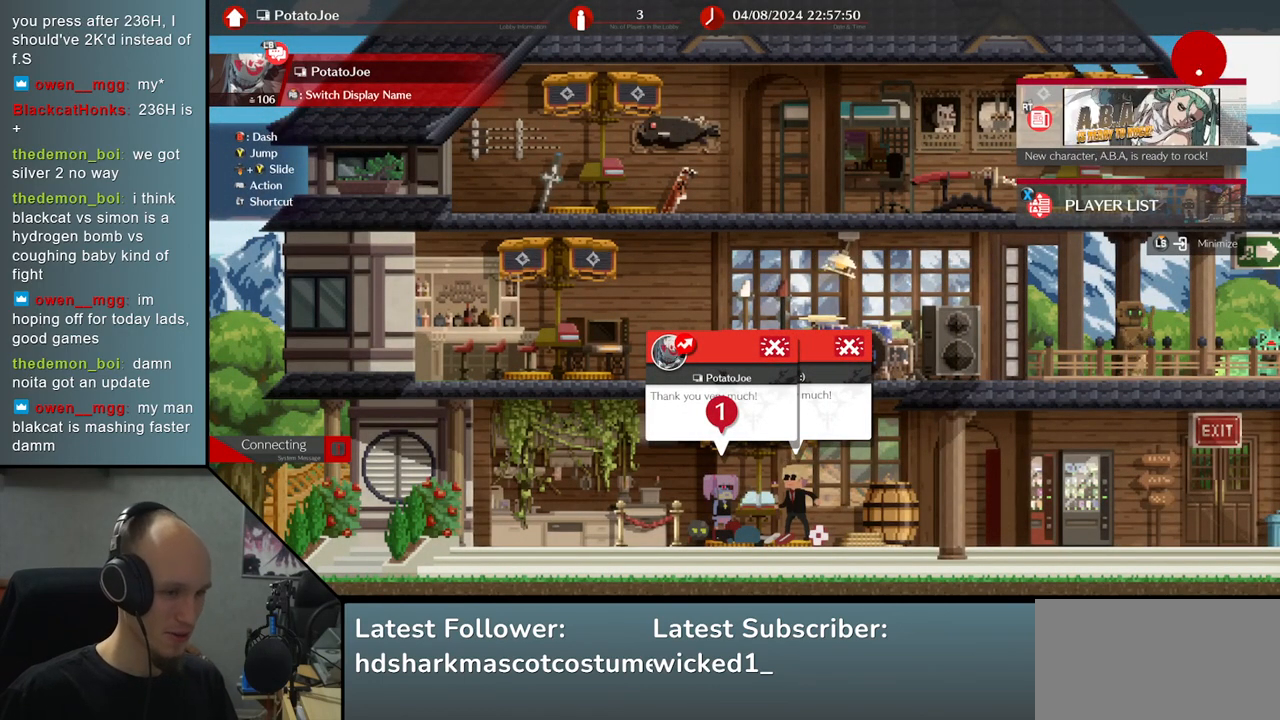
{"buttons": [], "left_stick": "center", "right_stick": "center", "events": []}
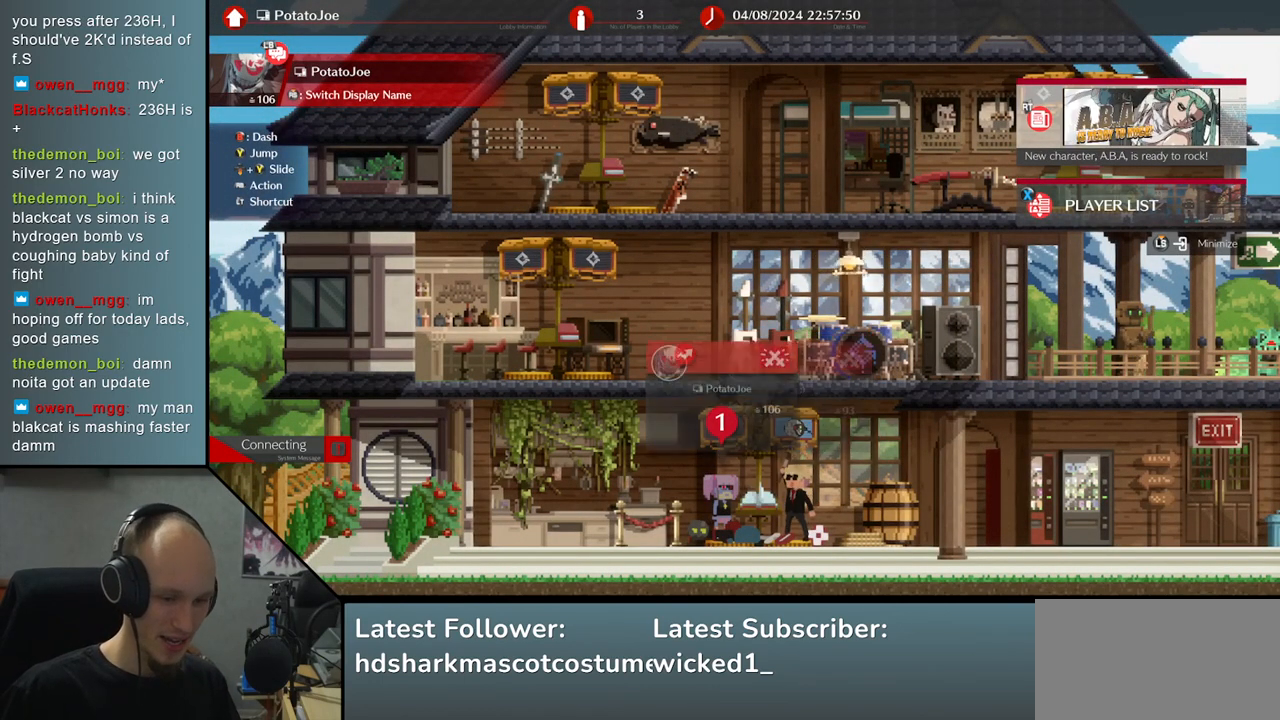
{"buttons": [], "left_stick": "center", "right_stick": "center", "events": [[267, "SELECT", "down"], [400, "SELECT", "up"]]}
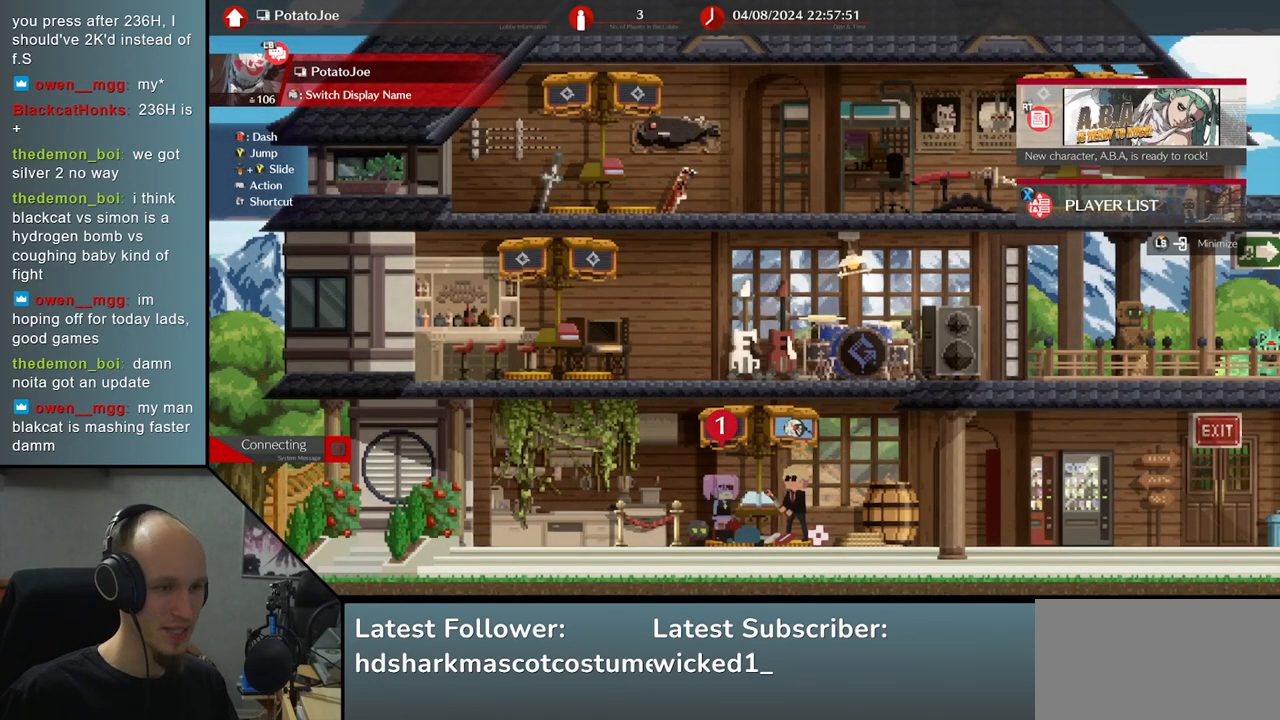
{"buttons": [], "left_stick": "center", "right_stick": "center", "events": [[350, "SELECT", "down"], [483, "SELECT", "up"]]}
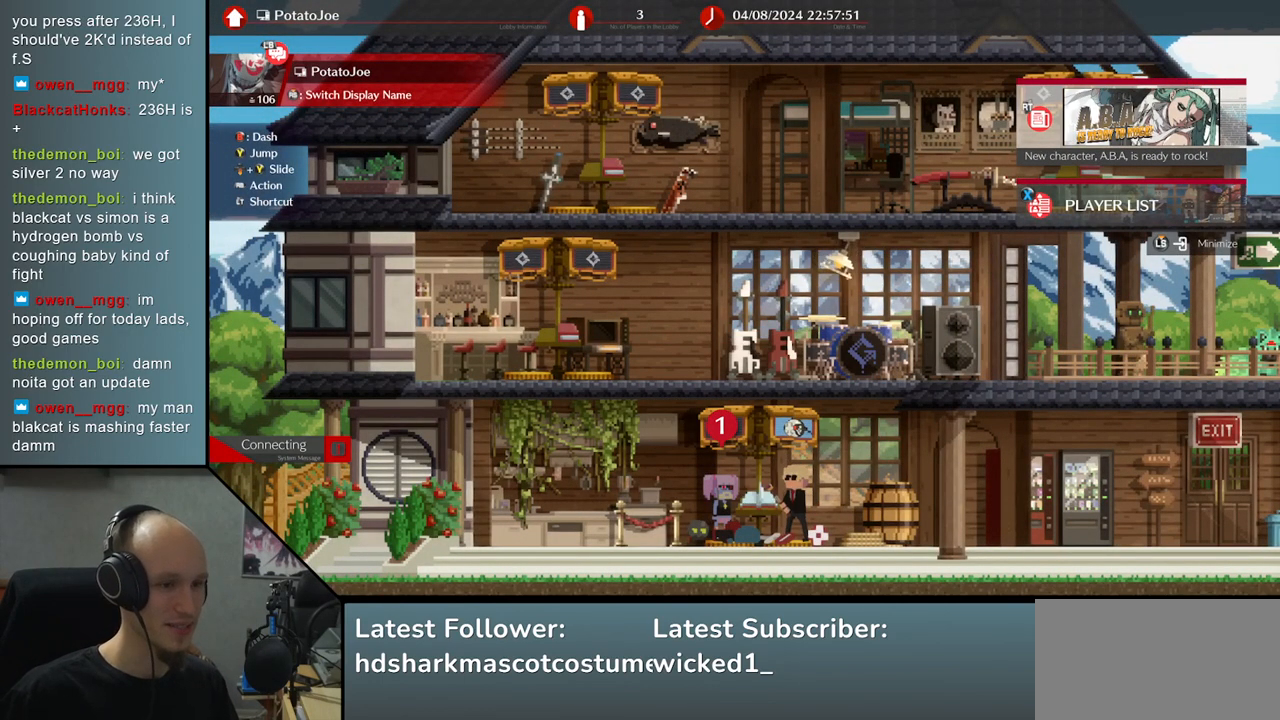
{"buttons": ["SELECT"], "left_stick": "center", "right_stick": "center", "events": [[367, "SELECT", "down"]]}
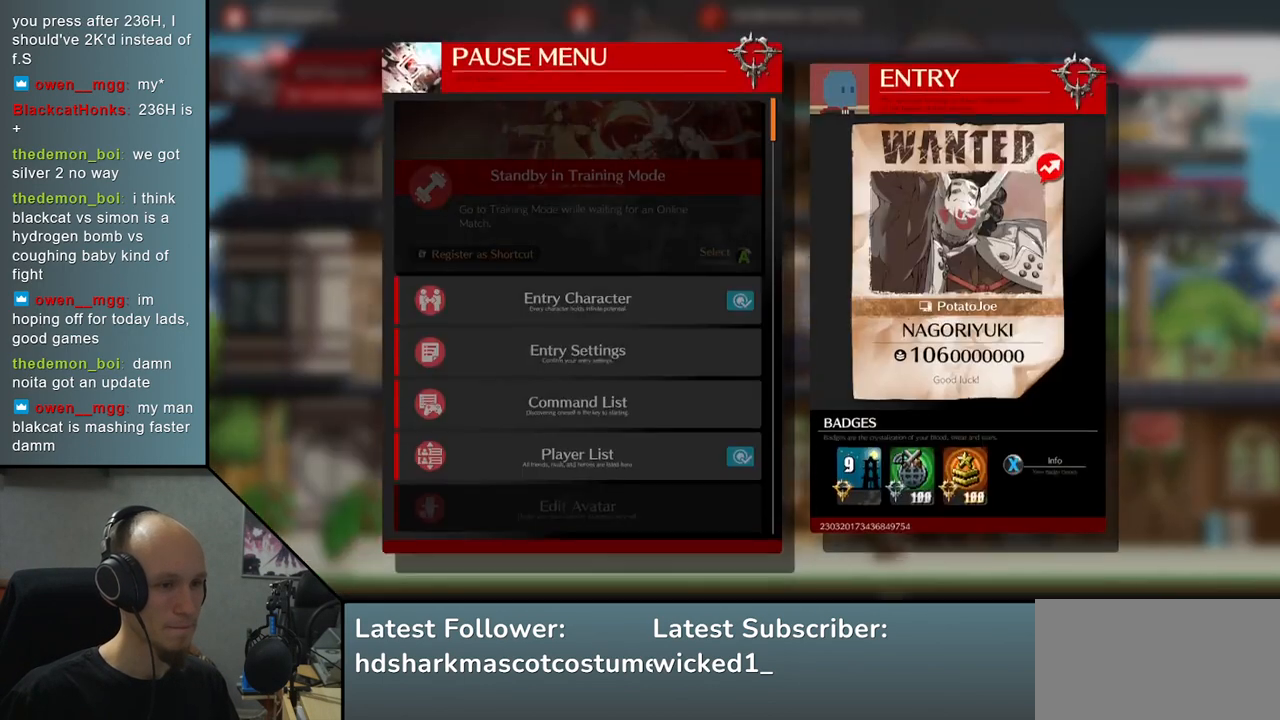
{"buttons": [], "left_stick": "down", "right_stick": "down", "events": [[33, "SELECT", "up"], [417, "left_stick", "down"], [417, "right_stick", "down"]]}
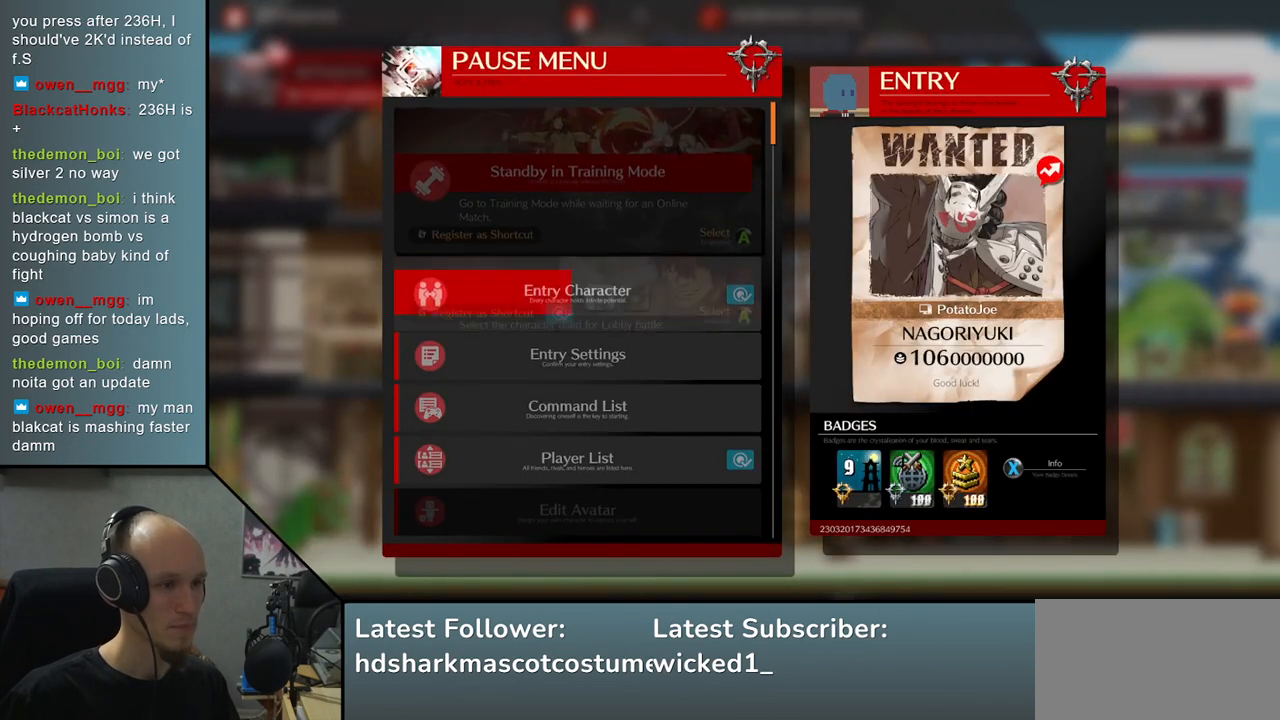
{"buttons": [], "left_stick": "center", "right_stick": "center", "events": [[67, "left_stick", "center"], [67, "right_stick", "center"], [150, "left_stick", "down"], [150, "right_stick", "down"], [233, "left_stick", "center"], [233, "right_stick", "center"], [367, "left_stick", "down"], [367, "right_stick", "down"], [417, "left_stick", "center"], [417, "right_stick", "center"]]}
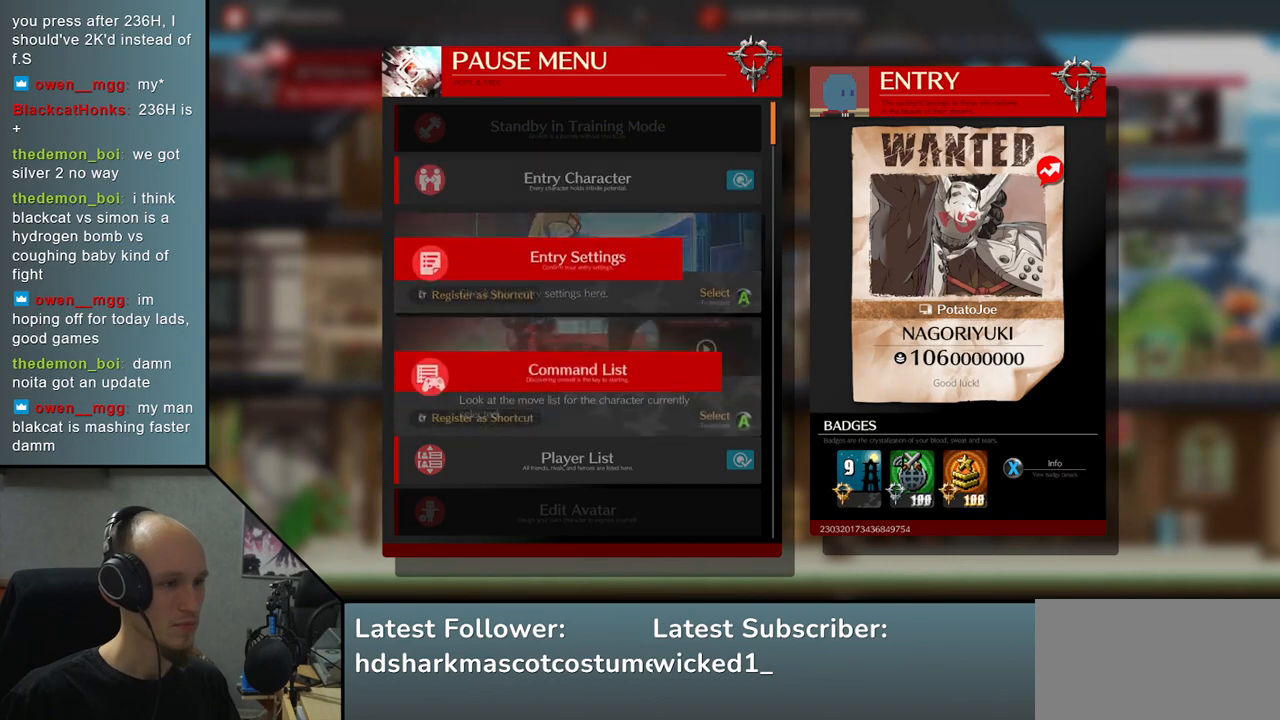
{"buttons": [], "left_stick": "center", "right_stick": "center", "events": [[217, "left_stick", "down"], [217, "right_stick", "down"], [267, "left_stick", "center"], [267, "right_stick", "center"], [350, "left_stick", "down"], [350, "right_stick", "down"], [433, "left_stick", "center"], [433, "right_stick", "center"]]}